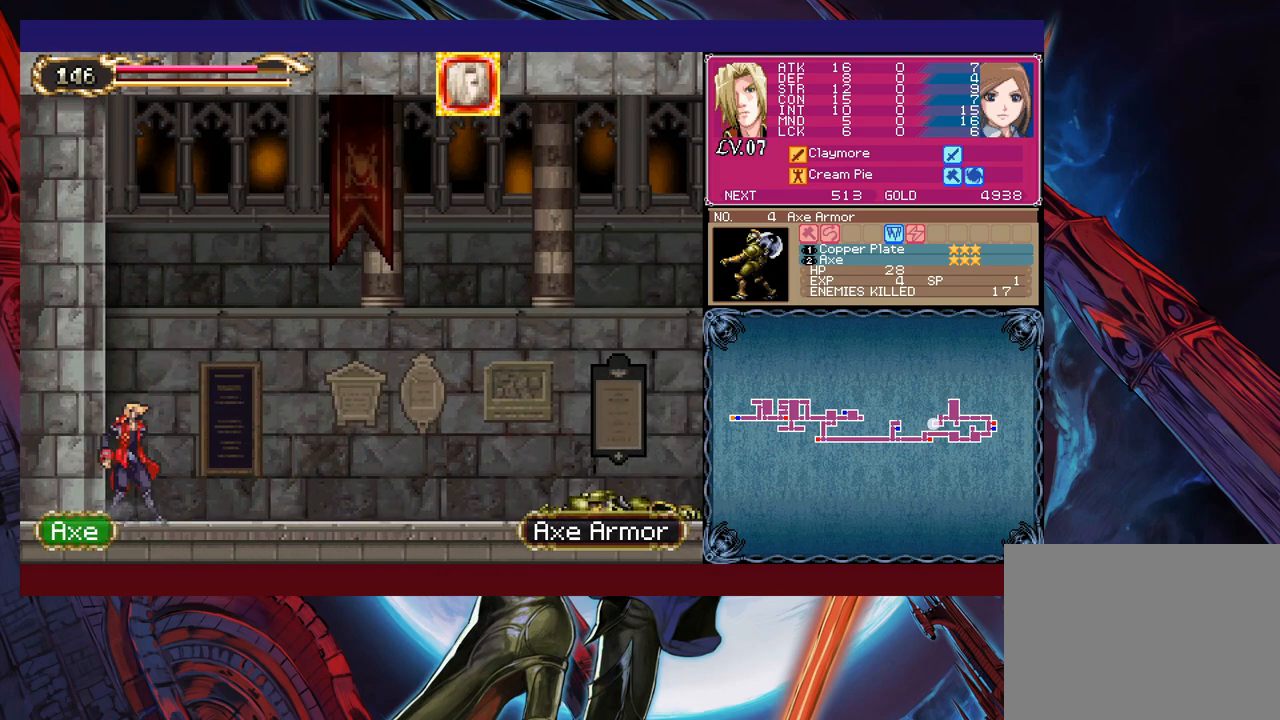
Gameplay with a controller (Xbox layout); each line is a JSON object with the inputs held at the frame after it. "events" lists button and stick changes between this image and that frame as [ms after this image, input, new state], when the widget could be followed in between. Not read: L2 R2.
{"buttons": [], "left_stick": "center", "right_stick": "center", "events": [[183, "left_stick", "up-left"], [233, "Y", "down"], [250, "Y", "up"], [283, "B", "down"], [283, "left_stick", "down-right"], [300, "B", "up"], [500, "left_stick", "center"]]}
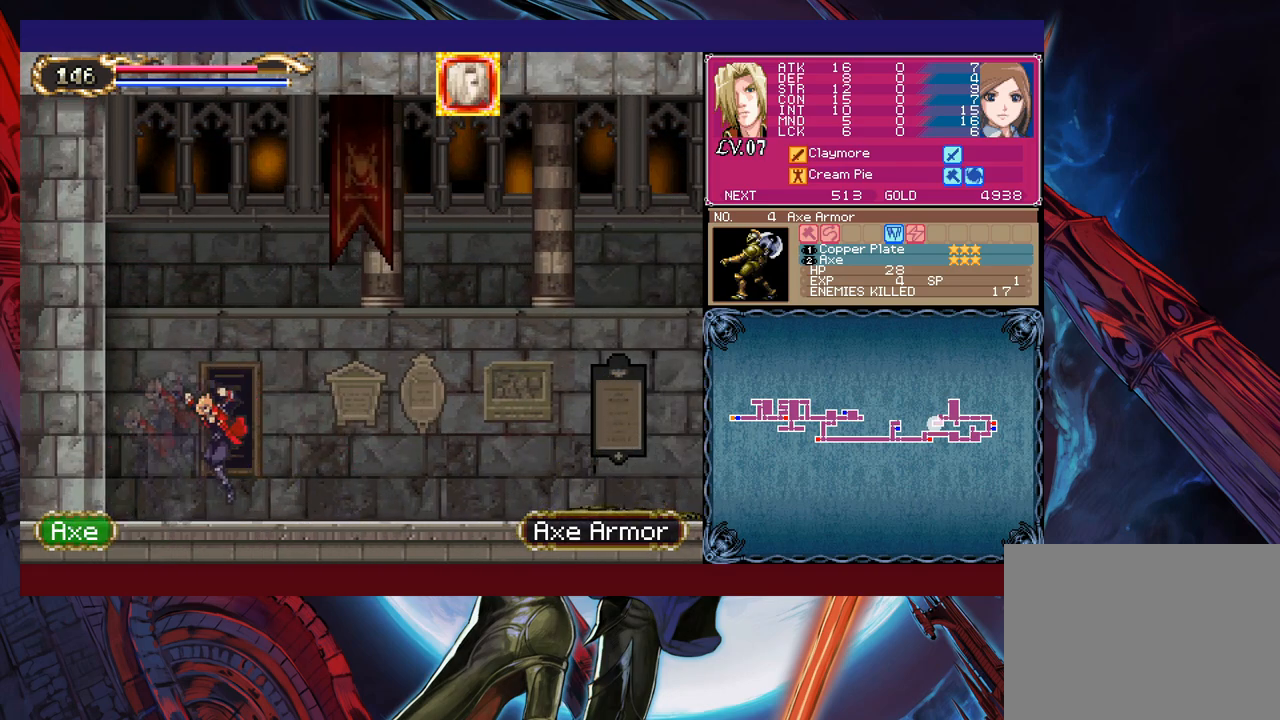
{"buttons": [], "left_stick": "right", "right_stick": "center", "events": [[33, "Y", "down"], [33, "left_stick", "up-left"], [83, "B", "down"], [83, "Y", "up"], [100, "left_stick", "right"], [133, "B", "up"], [350, "left_stick", "left"], [383, "Y", "down"], [400, "Y", "up"], [433, "left_stick", "right"]]}
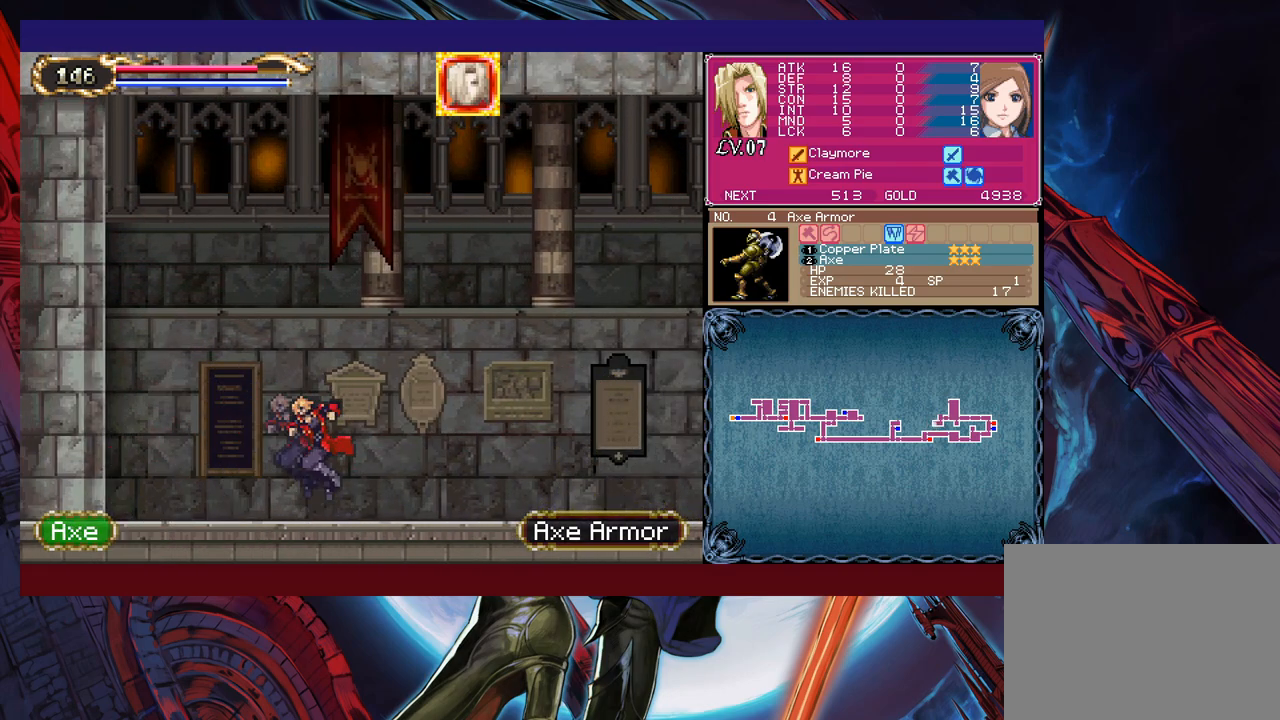
{"buttons": [], "left_stick": "left", "right_stick": "center", "events": [[150, "Y", "down"], [150, "left_stick", "left"], [200, "Y", "up"], [250, "left_stick", "right"], [433, "Y", "down"], [450, "left_stick", "left"], [483, "B", "down"], [483, "Y", "up"], [500, "B", "up"]]}
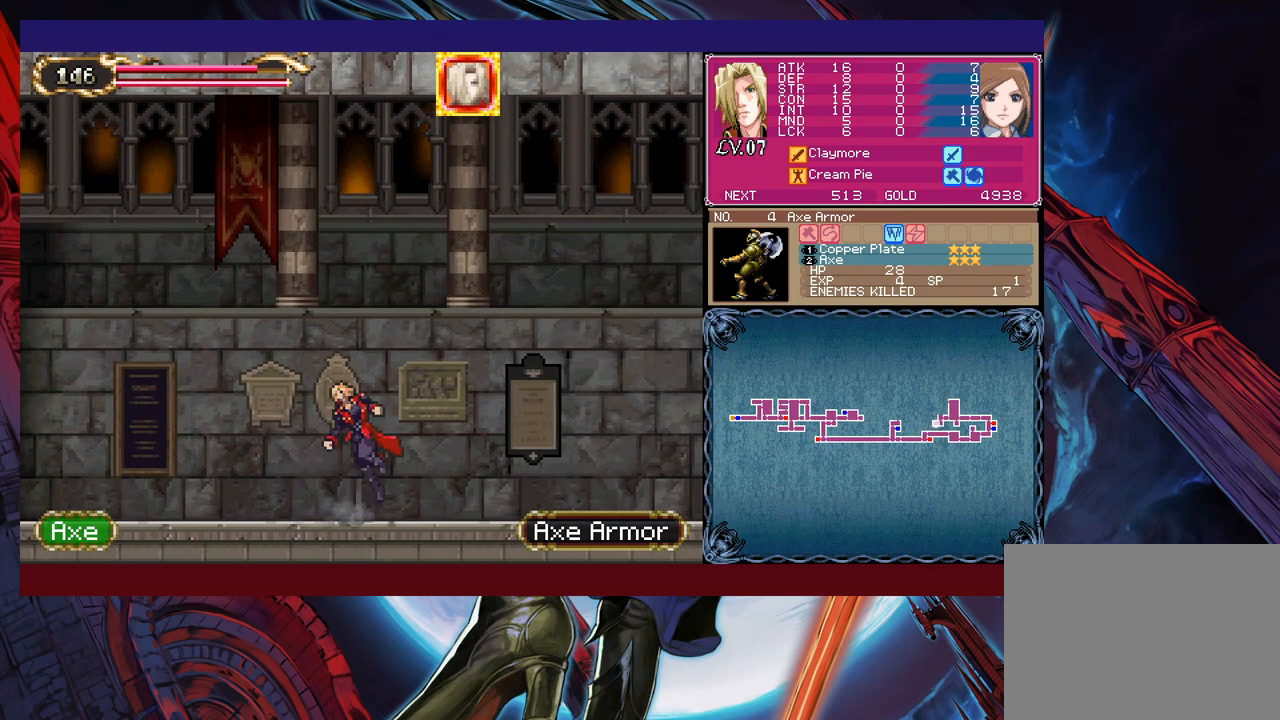
{"buttons": [], "left_stick": "right", "right_stick": "center", "events": [[33, "left_stick", "right"], [233, "left_stick", "left"], [250, "Y", "down"], [283, "B", "down"], [283, "Y", "up"], [300, "B", "up"], [333, "left_stick", "right"]]}
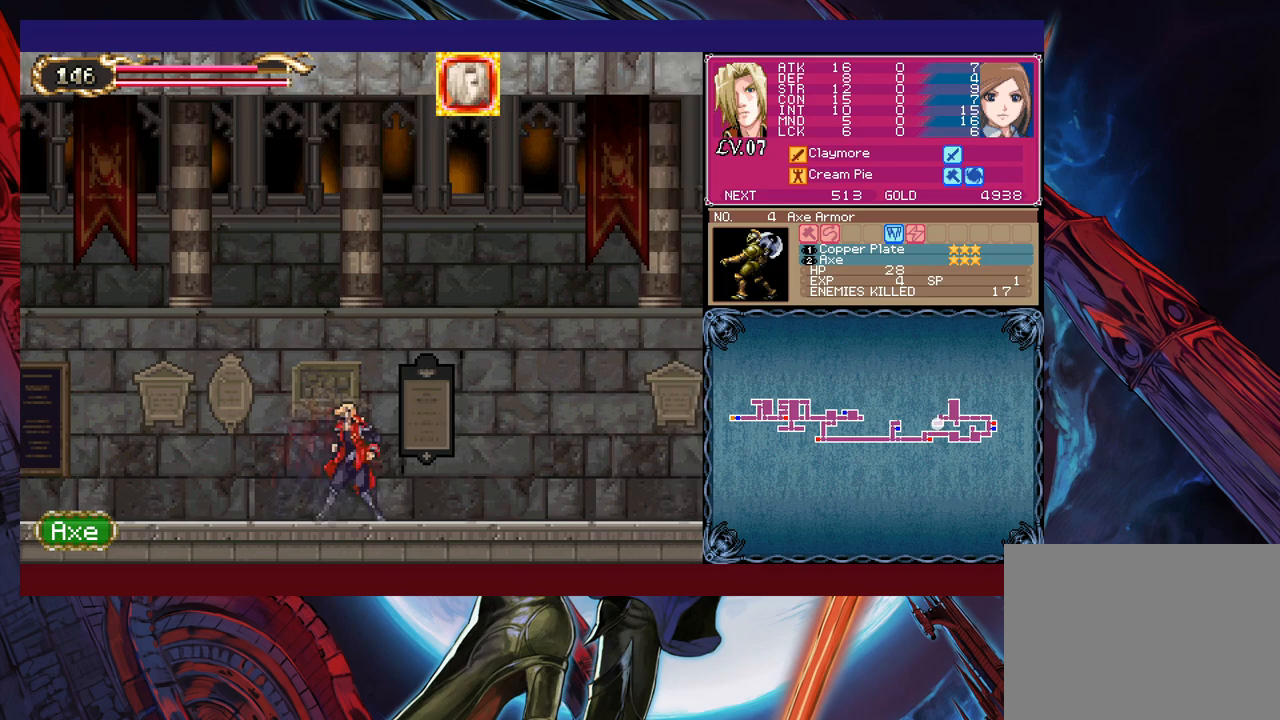
{"buttons": [], "left_stick": "right", "right_stick": "center", "events": [[33, "left_stick", "left"], [50, "Y", "down"], [83, "B", "down"], [83, "Y", "up"], [100, "B", "up"], [133, "left_stick", "down-right"], [333, "Y", "down"], [333, "left_stick", "left"], [383, "Y", "up"], [400, "left_stick", "right"]]}
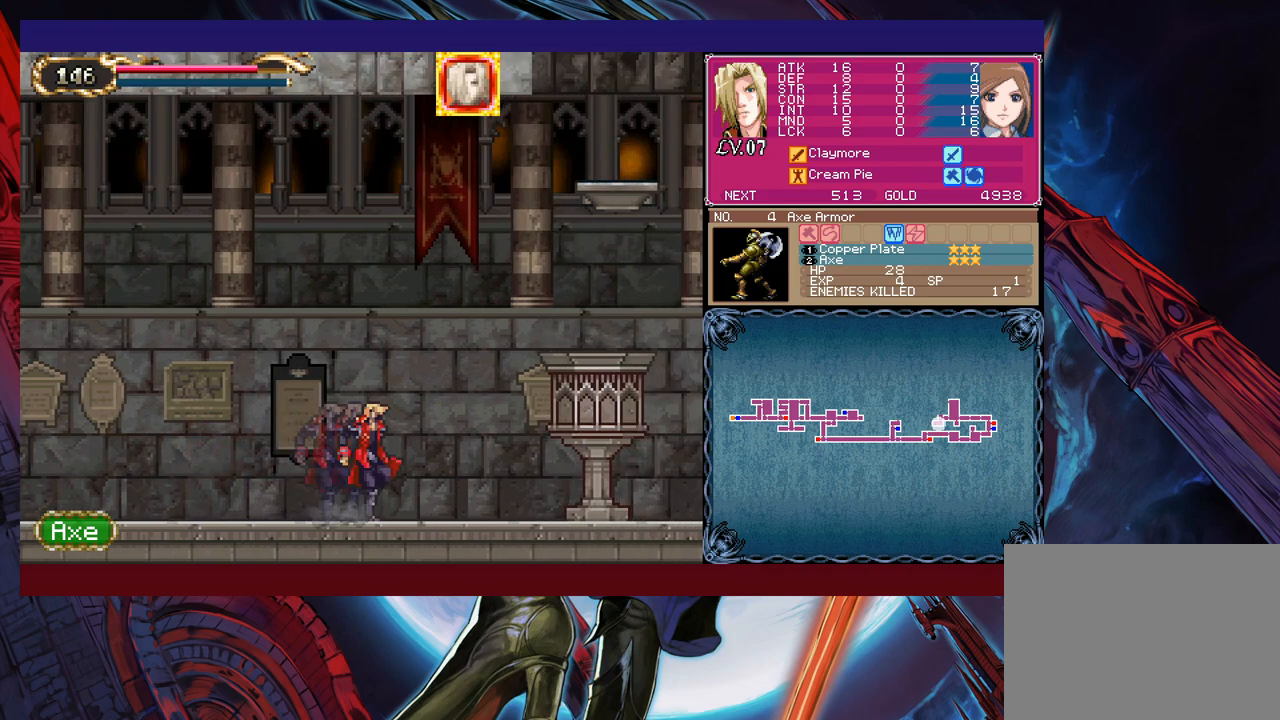
{"buttons": ["B"], "left_stick": "right", "right_stick": "center", "events": [[100, "left_stick", "left"], [133, "Y", "down"], [183, "B", "down"], [183, "Y", "up"], [183, "left_stick", "right"]]}
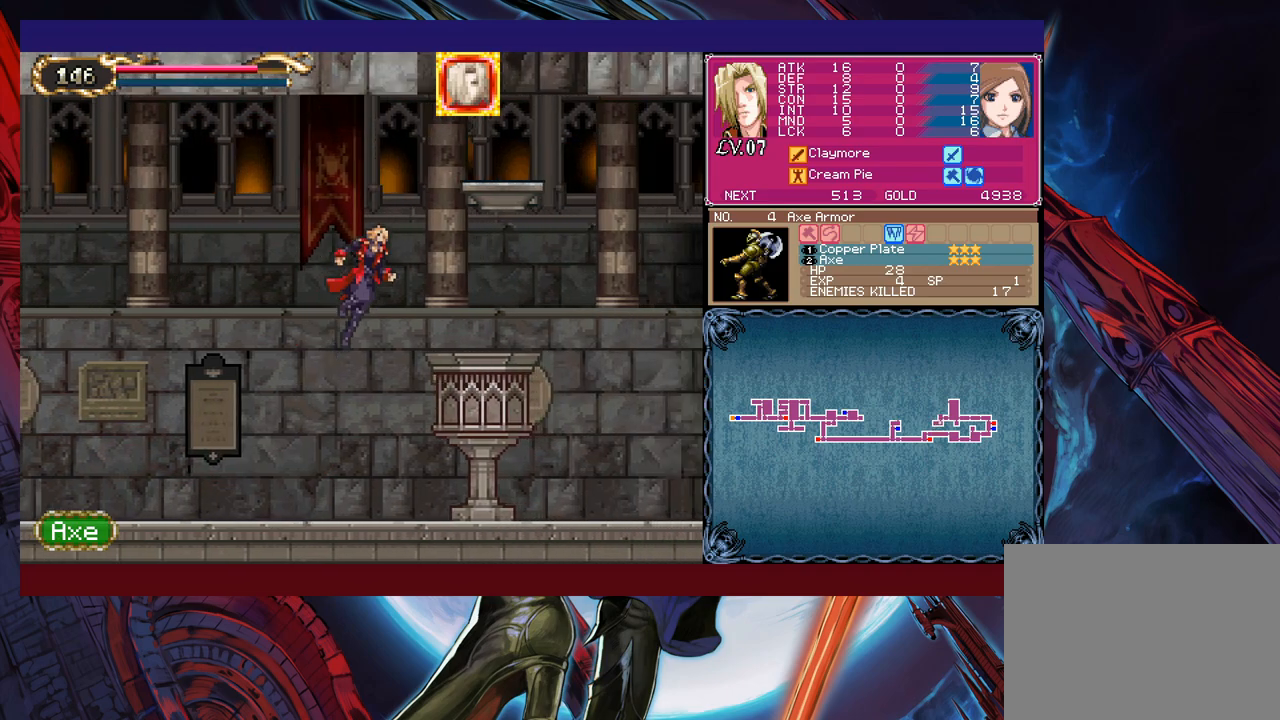
{"buttons": ["B"], "left_stick": "center", "right_stick": "center", "events": [[133, "B", "up"], [283, "B", "down"], [433, "left_stick", "center"]]}
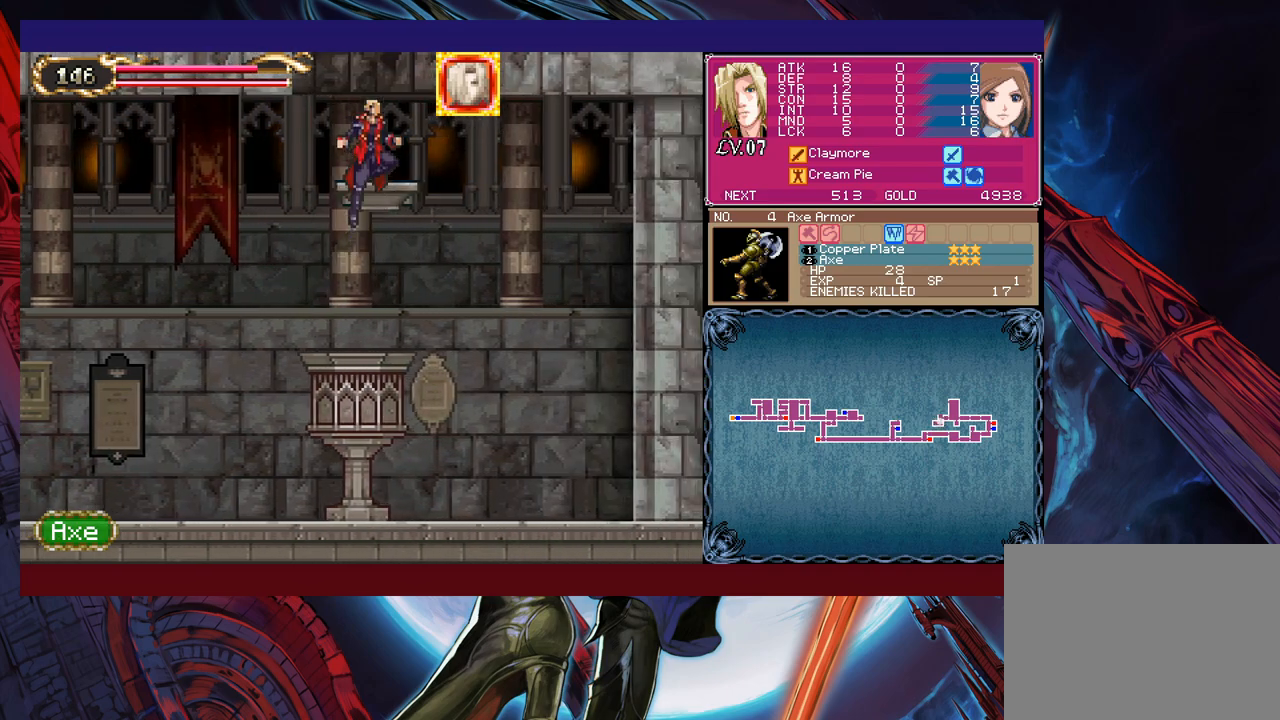
{"buttons": ["B"], "left_stick": "center", "right_stick": "center", "events": [[283, "B", "up"], [483, "B", "down"]]}
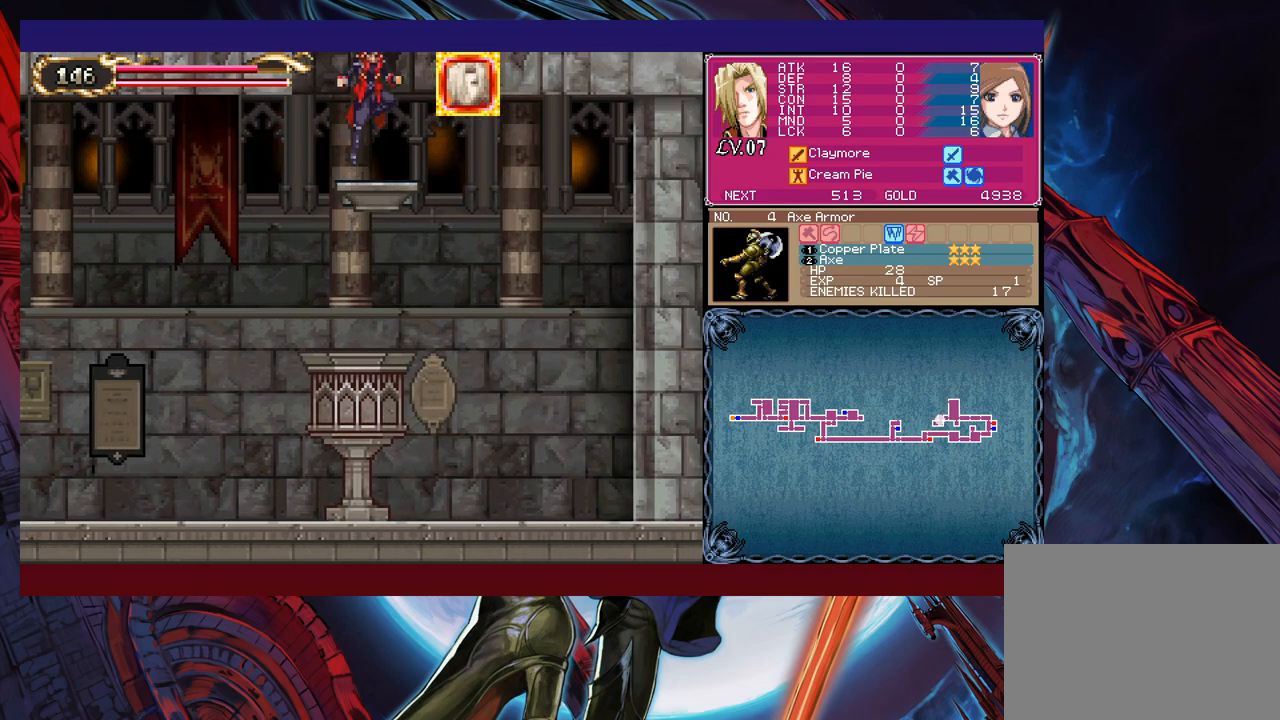
{"buttons": ["B"], "left_stick": "center", "right_stick": "center", "events": []}
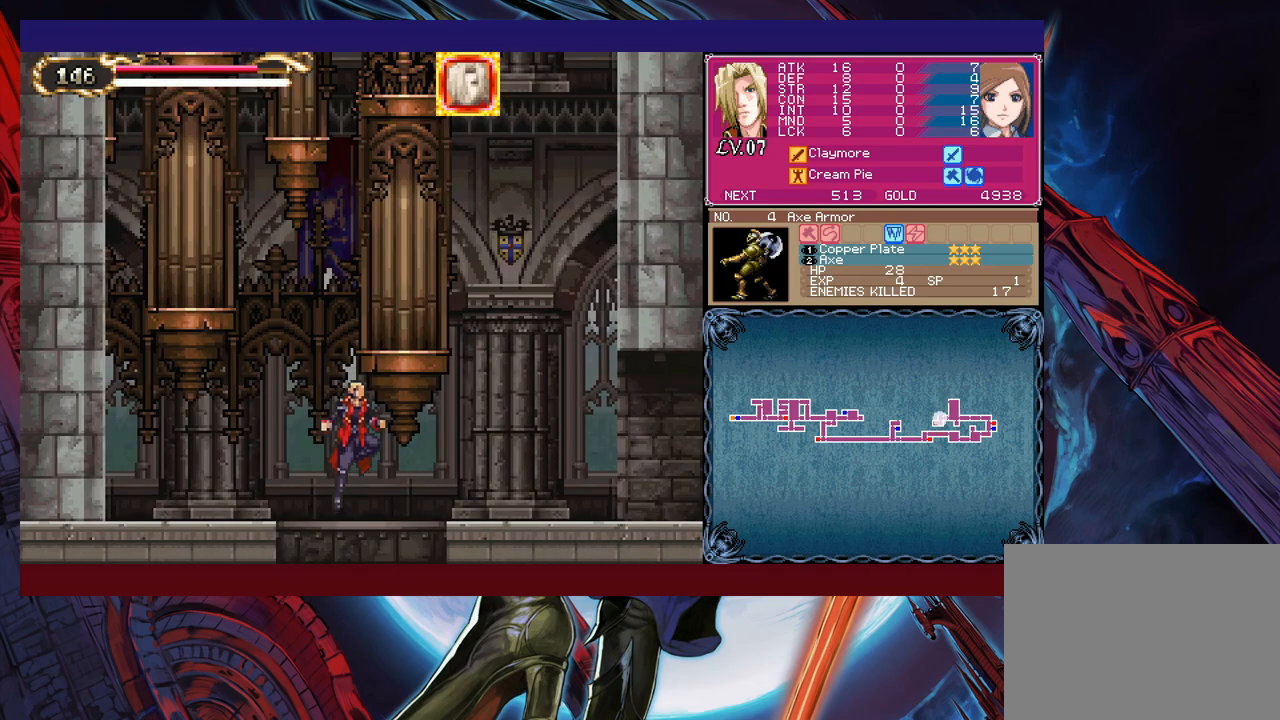
{"buttons": ["B"], "left_stick": "center", "right_stick": "center", "events": [[133, "B", "up"], [233, "left_stick", "right"], [333, "B", "down"], [333, "left_stick", "center"]]}
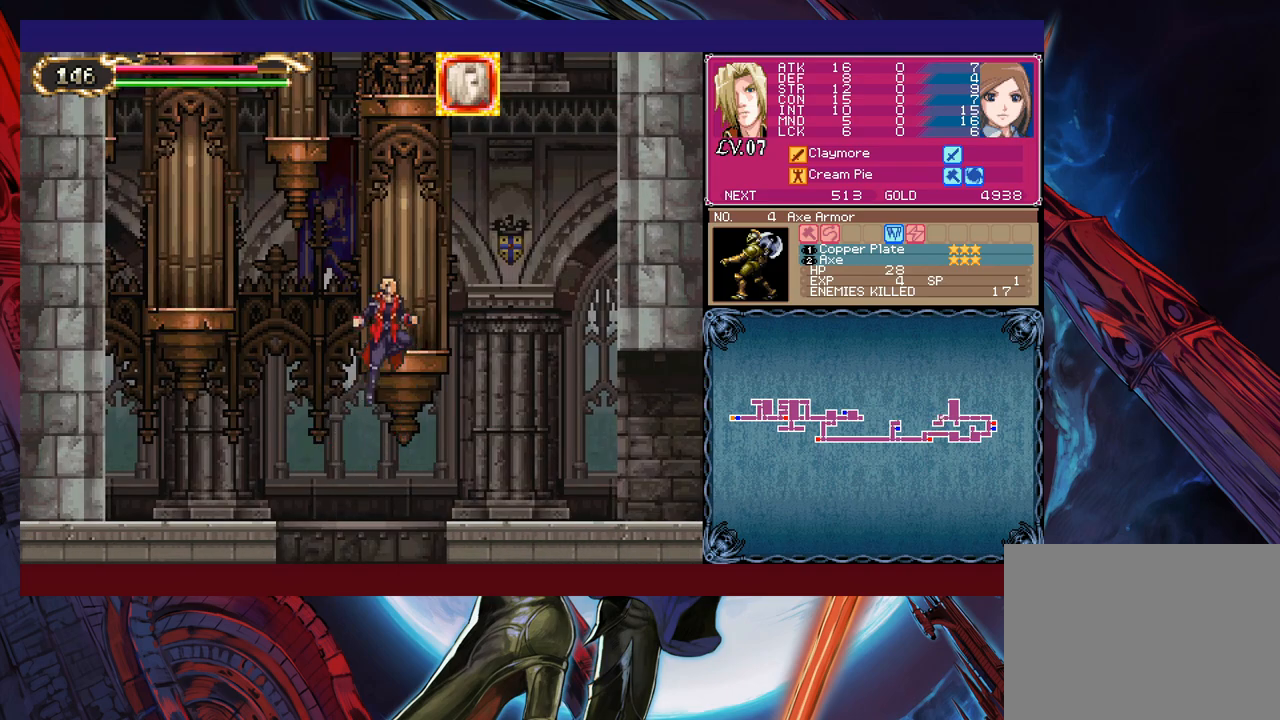
{"buttons": ["B", "X"], "left_stick": "left", "right_stick": "center", "events": [[183, "left_stick", "right"], [233, "B", "up"], [333, "left_stick", "center"], [400, "left_stick", "left"], [433, "B", "down"], [483, "X", "down"]]}
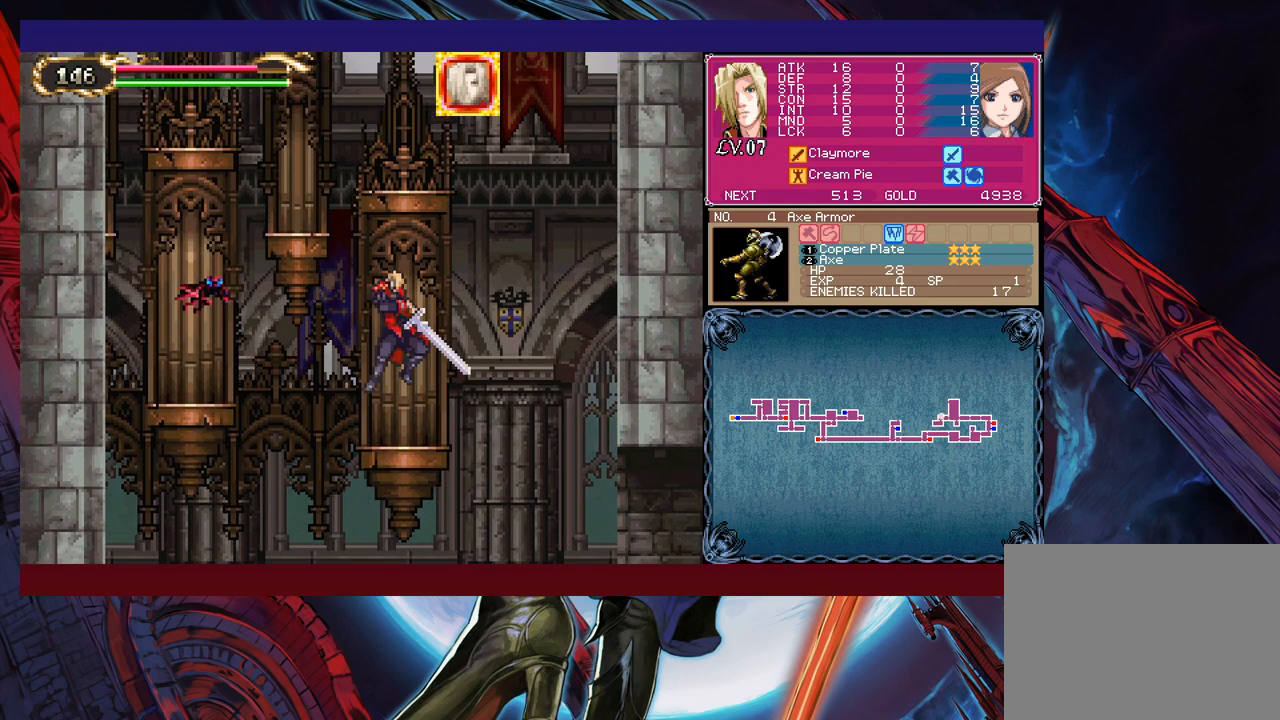
{"buttons": [], "left_stick": "left", "right_stick": "center", "events": [[483, "B", "up"], [483, "X", "up"]]}
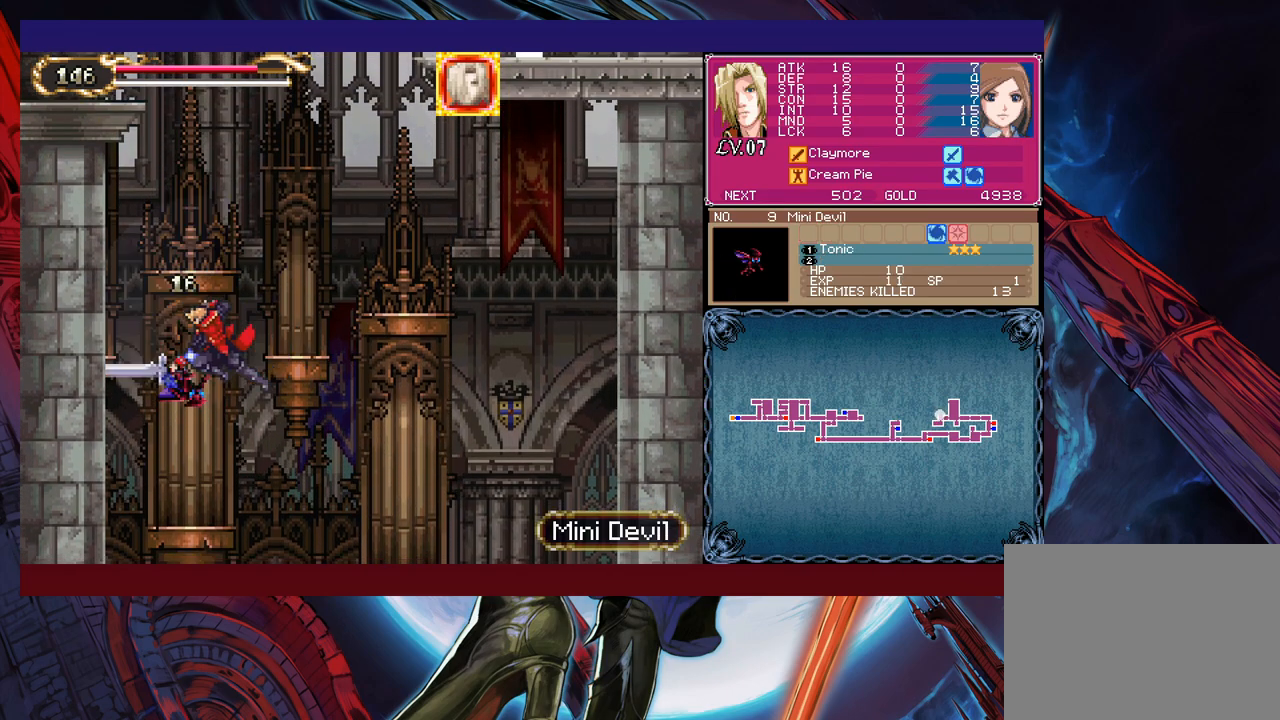
{"buttons": ["B"], "left_stick": "right", "right_stick": "center", "events": [[250, "left_stick", "right"], [383, "B", "down"]]}
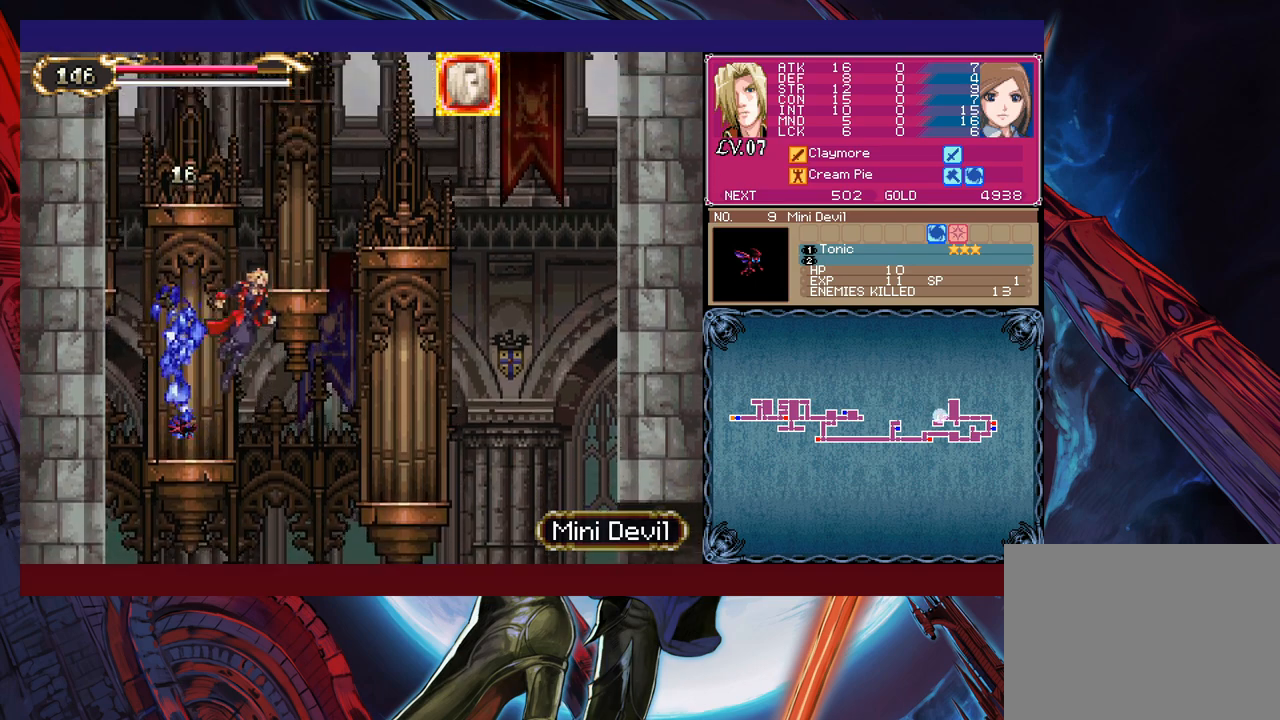
{"buttons": [], "left_stick": "center", "right_stick": "center", "events": [[283, "left_stick", "left"], [350, "B", "up"], [400, "left_stick", "center"]]}
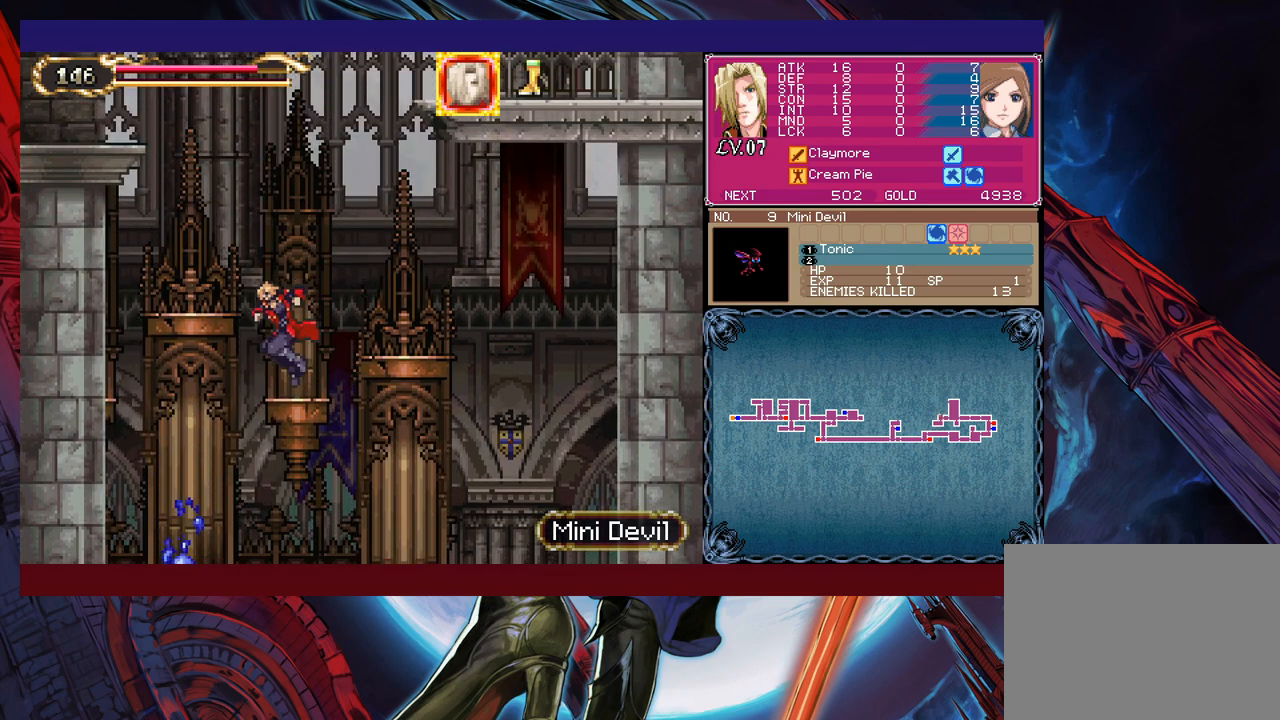
{"buttons": ["A"], "left_stick": "center", "right_stick": "center", "events": [[50, "left_stick", "right"], [83, "B", "down"], [283, "B", "up"], [400, "left_stick", "center"], [433, "A", "down"]]}
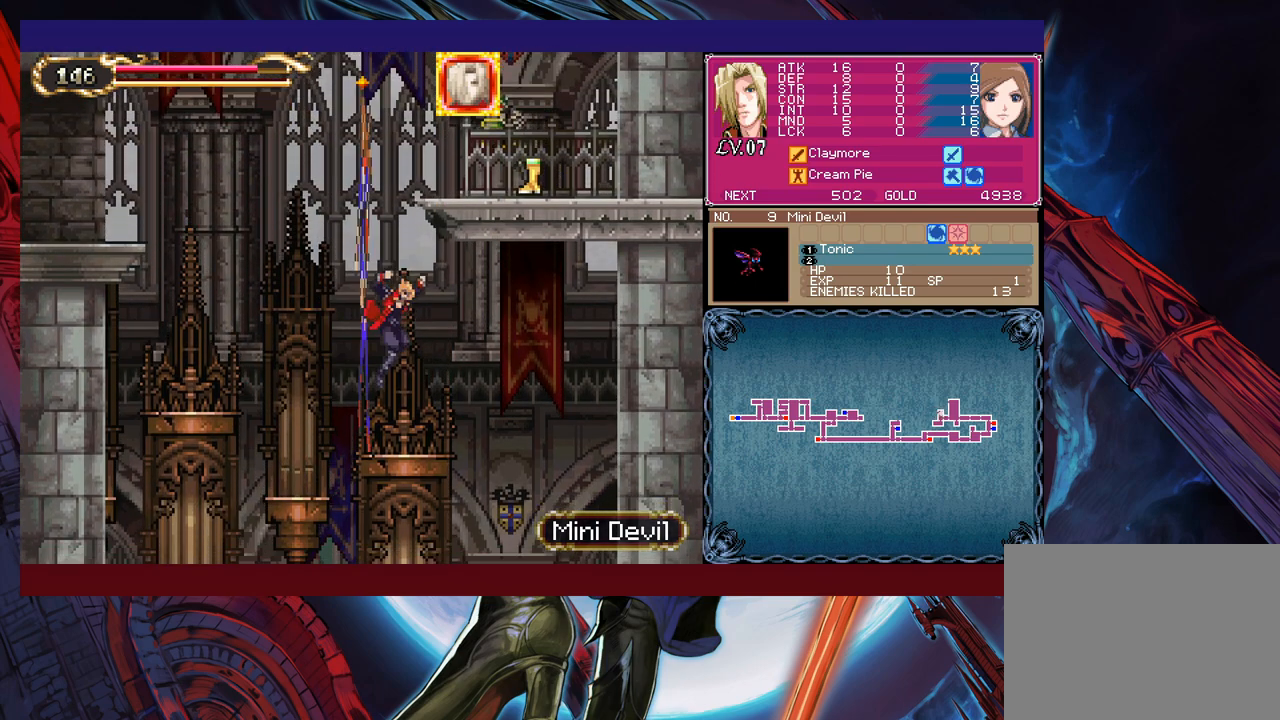
{"buttons": ["B"], "left_stick": "center", "right_stick": "center", "events": [[50, "A", "up"], [50, "left_stick", "left"], [100, "left_stick", "center"], [200, "B", "down"], [350, "B", "up"], [400, "B", "down"]]}
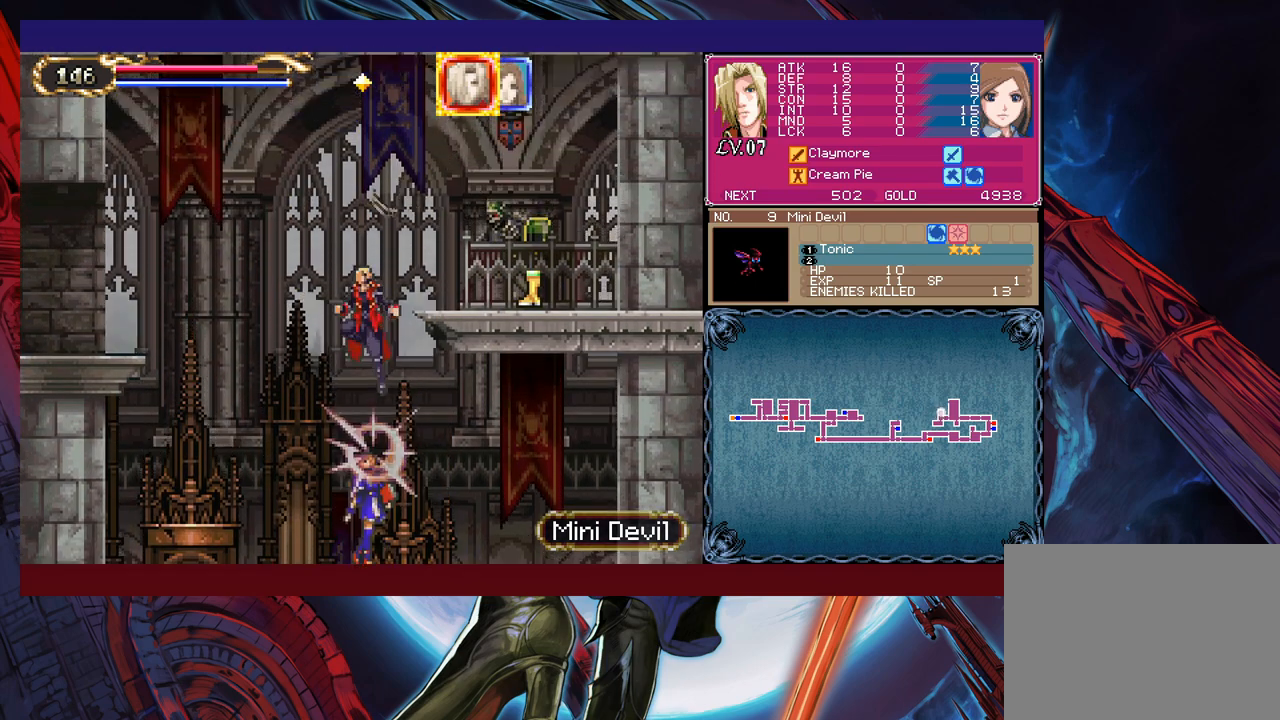
{"buttons": [], "left_stick": "center", "right_stick": "center", "events": [[33, "left_stick", "right"], [83, "X", "down"], [450, "B", "up"], [450, "left_stick", "center"], [483, "X", "up"]]}
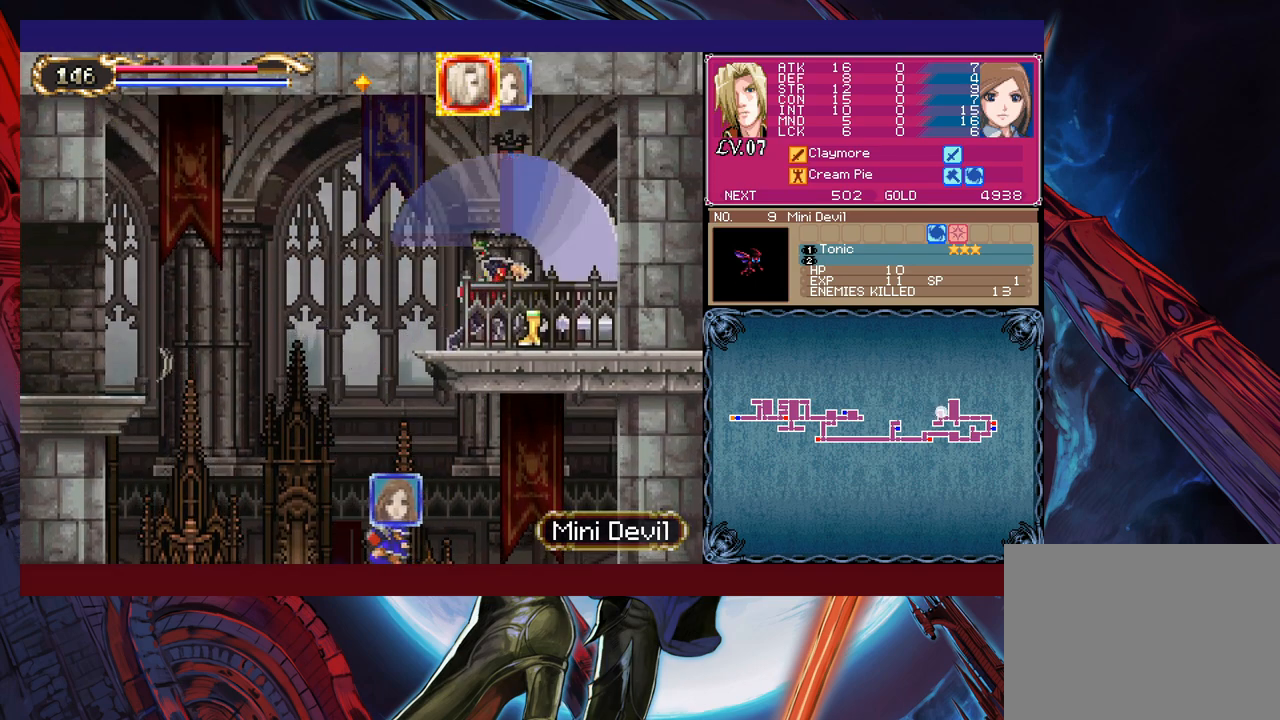
{"buttons": ["X"], "left_stick": "up", "right_stick": "center", "events": [[483, "X", "down"], [483, "left_stick", "up"]]}
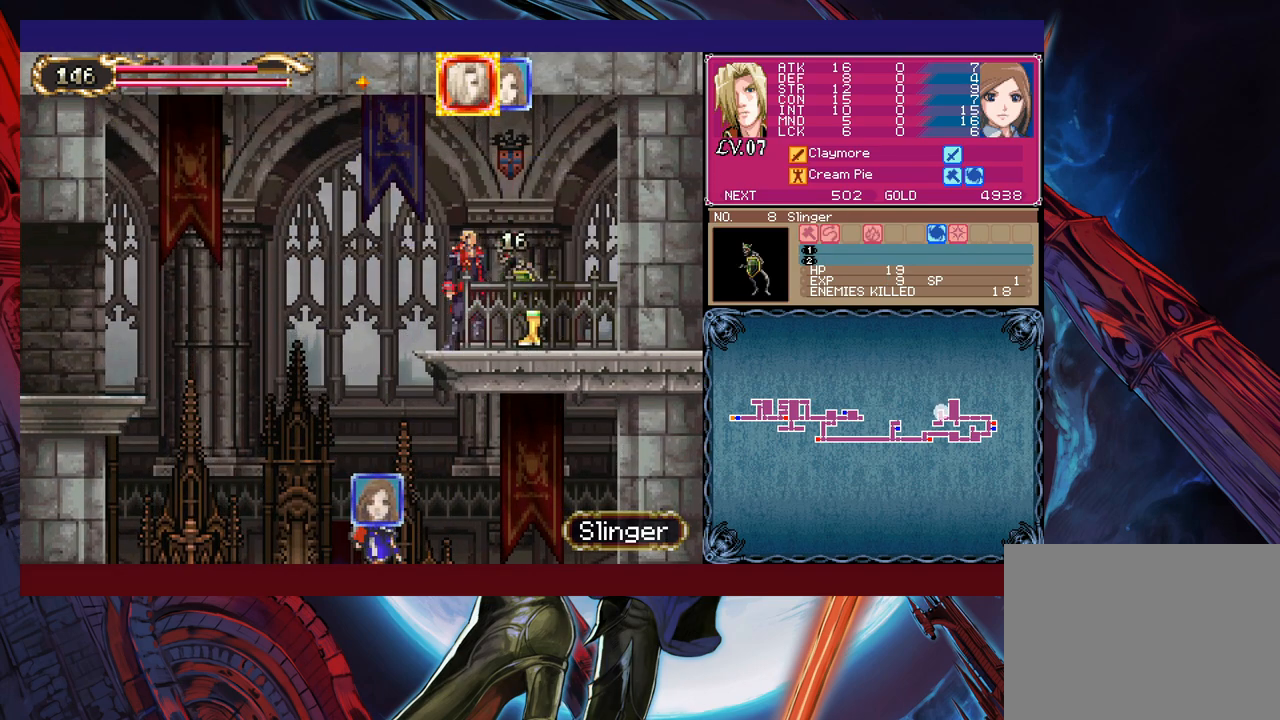
{"buttons": [], "left_stick": "right", "right_stick": "center", "events": [[83, "X", "up"], [100, "left_stick", "center"], [183, "left_stick", "down"], [283, "left_stick", "right"]]}
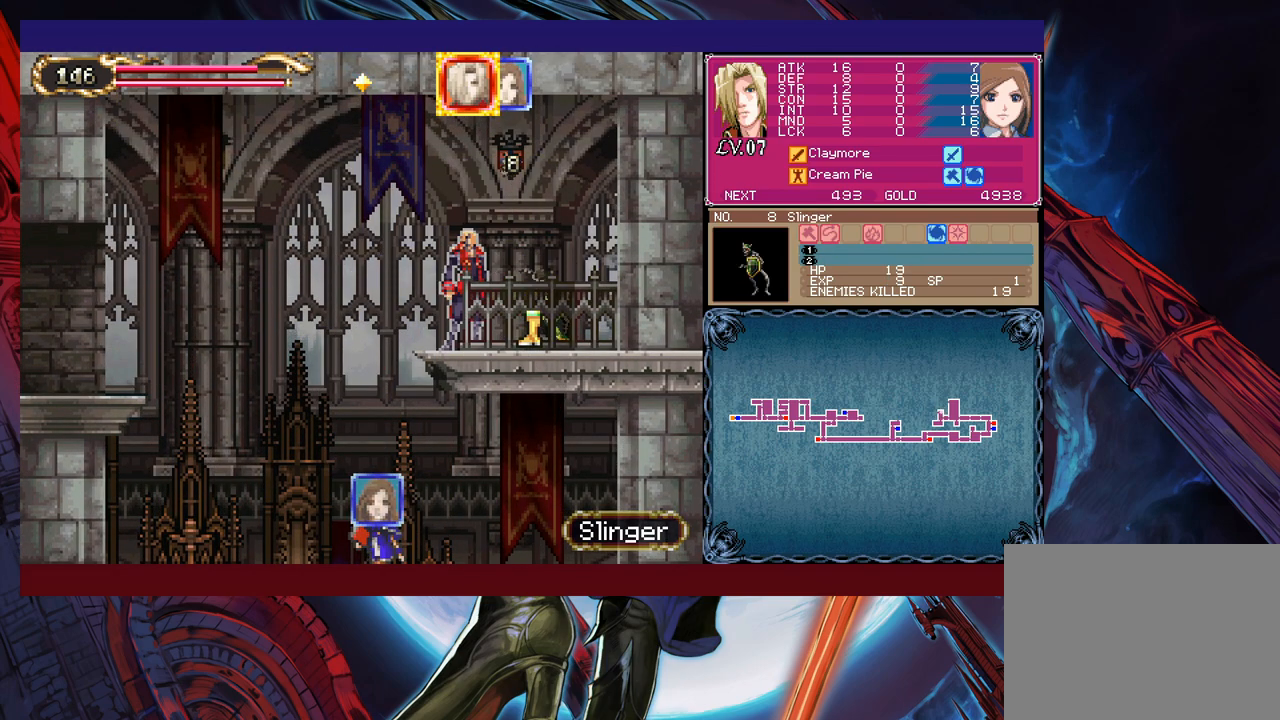
{"buttons": ["A"], "left_stick": "left", "right_stick": "center", "events": [[333, "Y", "down"], [333, "left_stick", "center"], [383, "B", "down"], [383, "Y", "up"], [383, "left_stick", "left"], [450, "A", "down"], [450, "B", "up"]]}
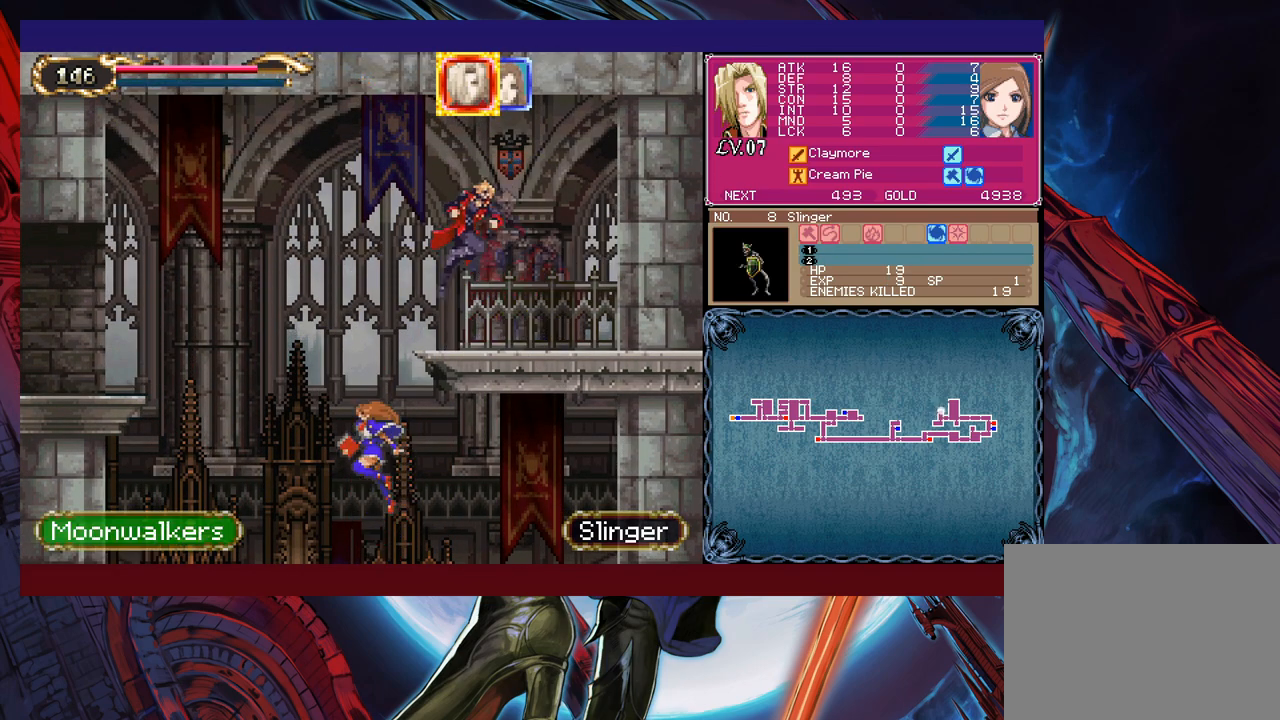
{"buttons": [], "left_stick": "left", "right_stick": "center", "events": [[133, "A", "up"]]}
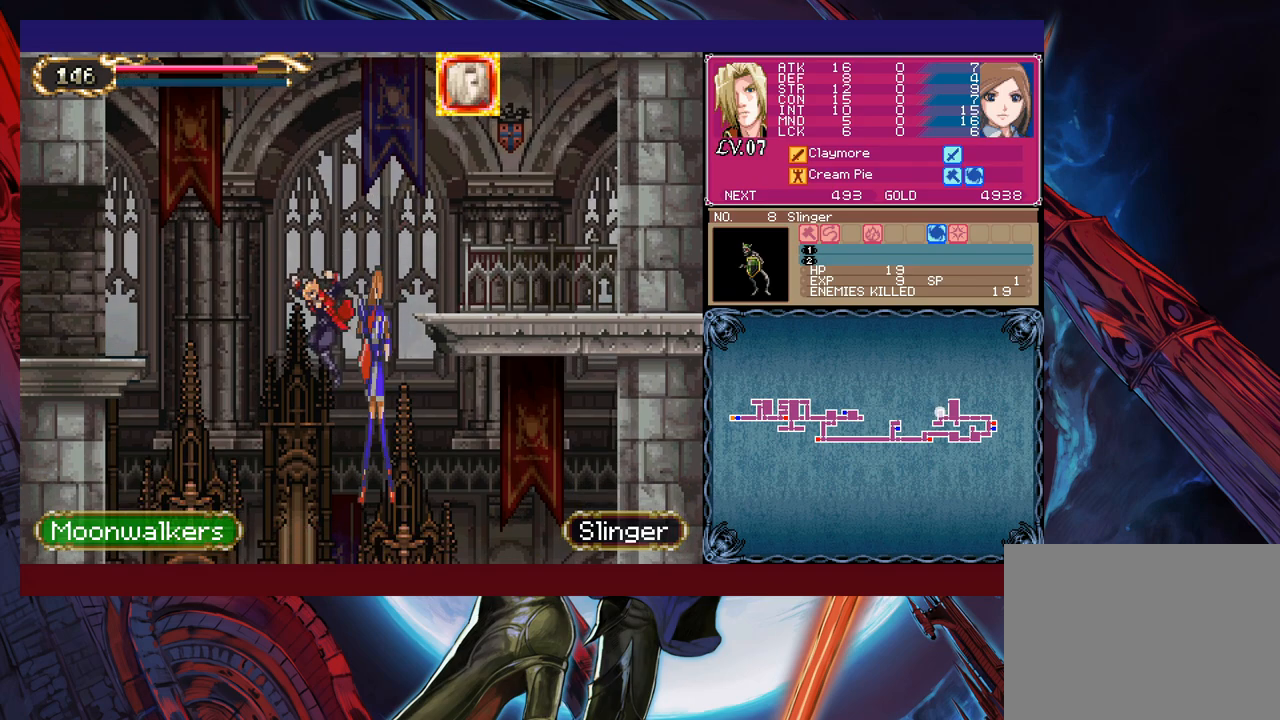
{"buttons": ["B"], "left_stick": "center", "right_stick": "center", "events": [[183, "left_stick", "center"], [233, "B", "down"], [383, "B", "up"], [433, "B", "down"]]}
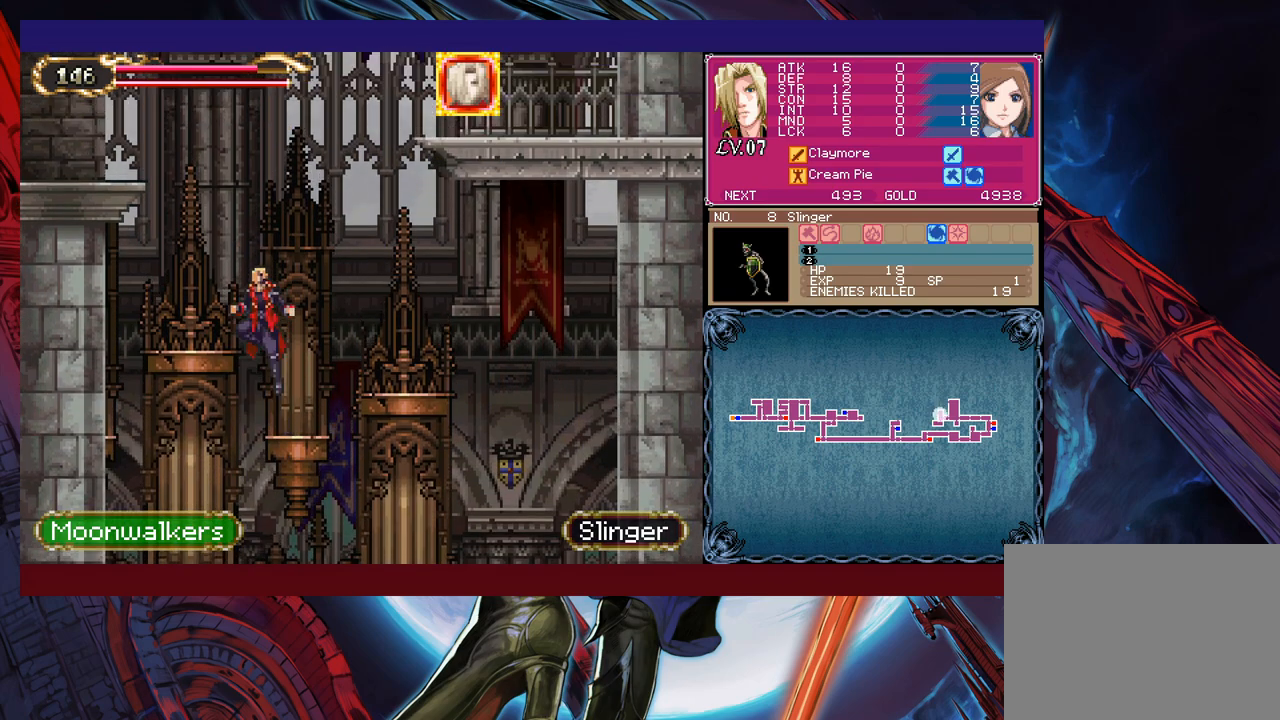
{"buttons": [], "left_stick": "center", "right_stick": "center", "events": [[133, "left_stick", "left"], [183, "B", "up"], [333, "left_stick", "center"]]}
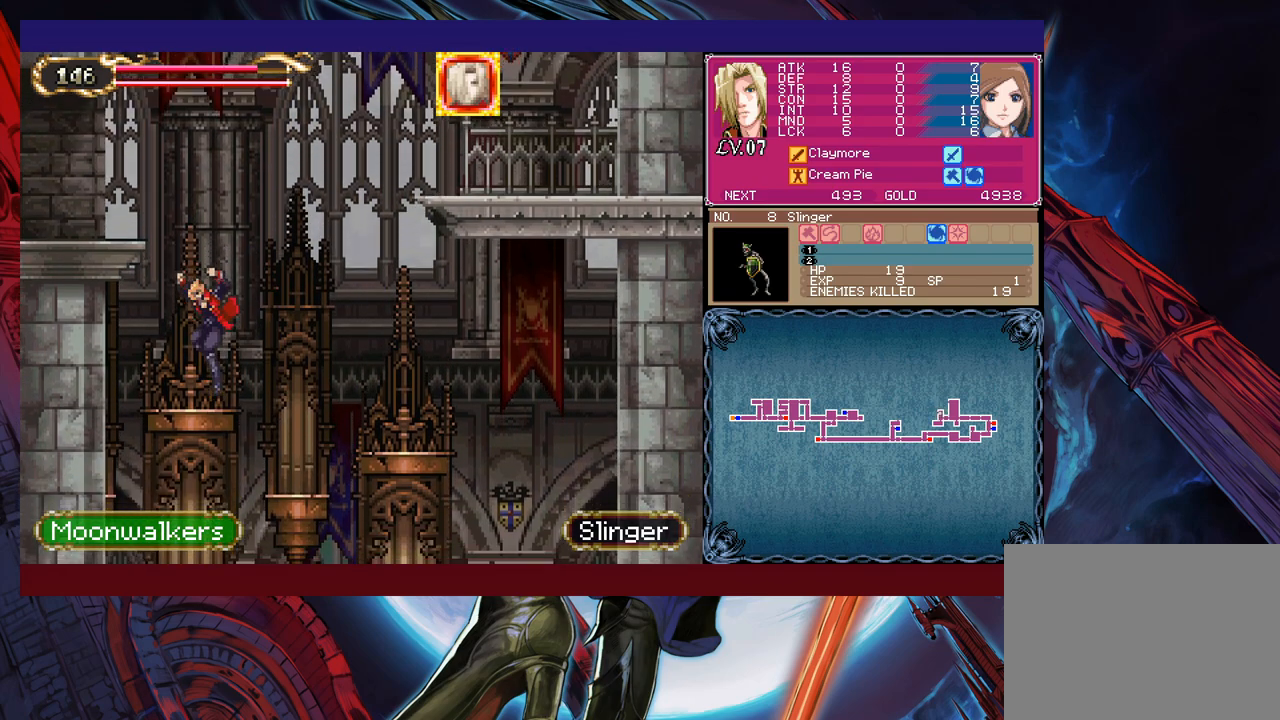
{"buttons": [], "left_stick": "left", "right_stick": "center", "events": [[33, "B", "down"], [33, "left_stick", "left"], [400, "B", "up"]]}
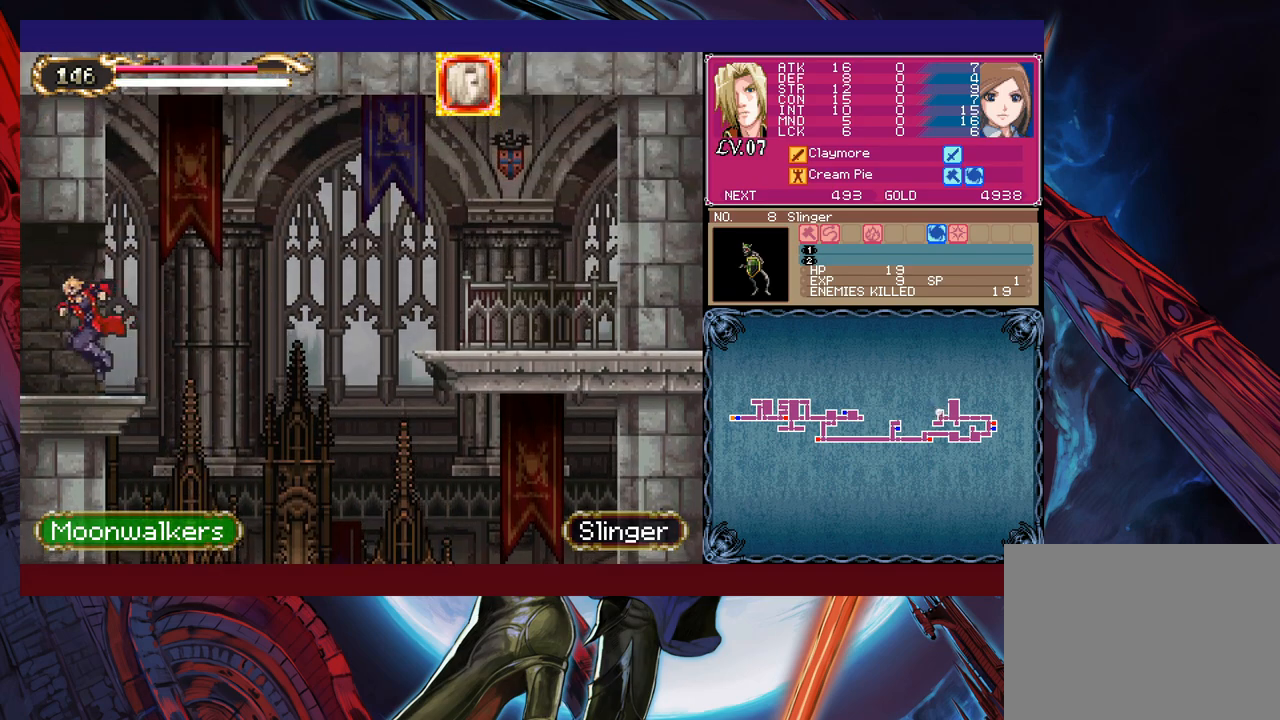
{"buttons": [], "left_stick": "left", "right_stick": "center", "events": [[50, "left_stick", "up-right"], [100, "Y", "down"], [133, "B", "down"], [133, "Y", "up"], [183, "B", "up"], [183, "left_stick", "left"]]}
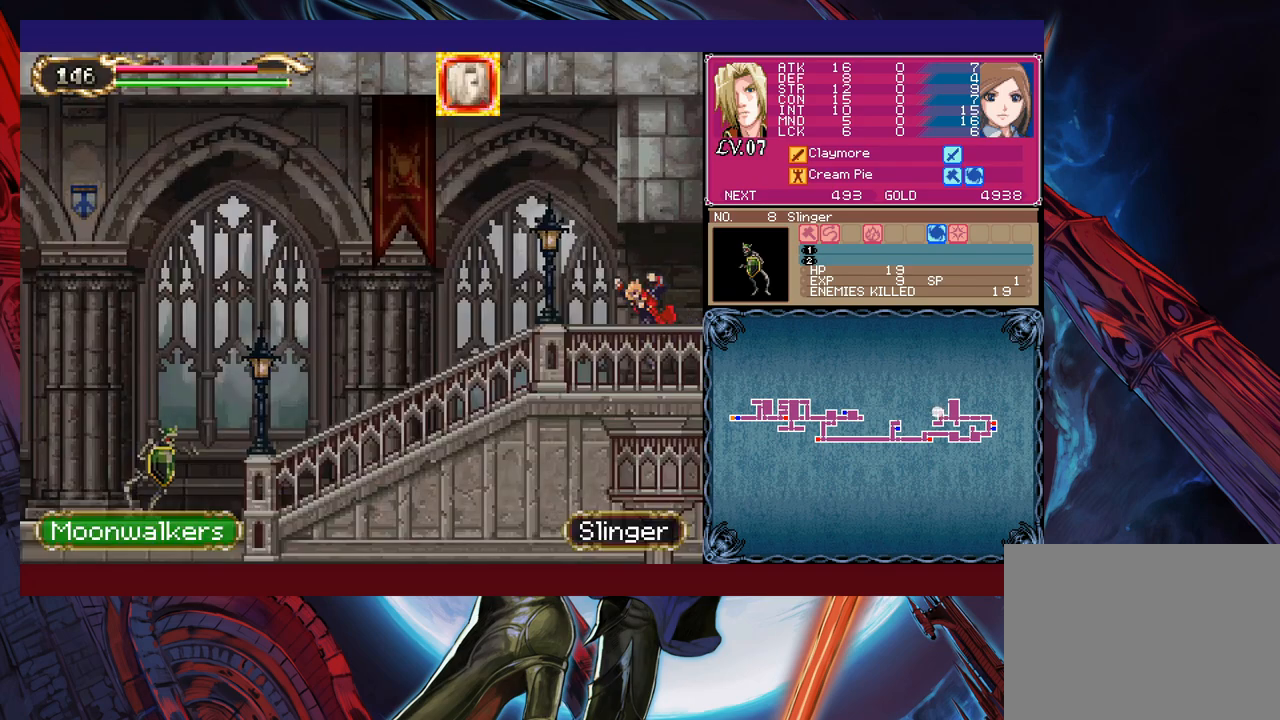
{"buttons": [], "left_stick": "left", "right_stick": "center", "events": [[50, "left_stick", "right"], [83, "Y", "down"], [100, "B", "down"], [100, "Y", "up"], [133, "B", "up"], [150, "left_stick", "left"]]}
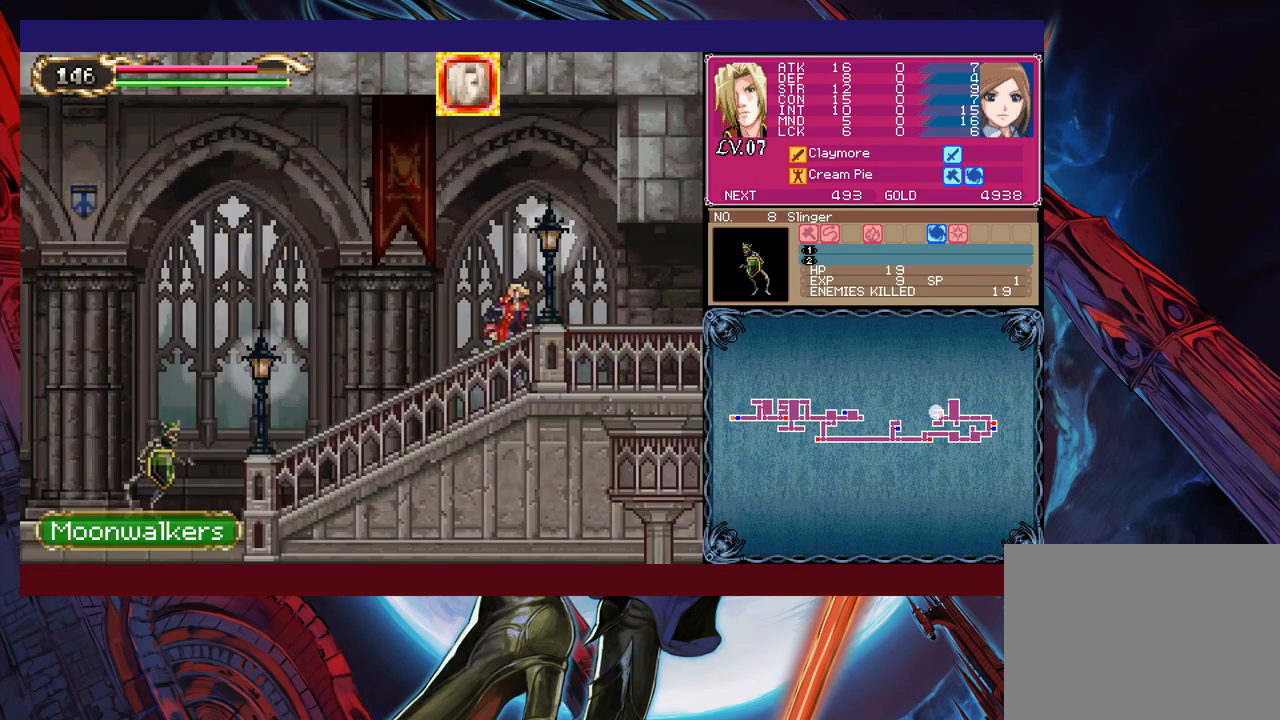
{"buttons": [], "left_stick": "center", "right_stick": "center", "events": [[83, "B", "down"], [83, "left_stick", "up-left"], [133, "B", "up"], [183, "X", "down"], [250, "X", "up"], [433, "left_stick", "center"]]}
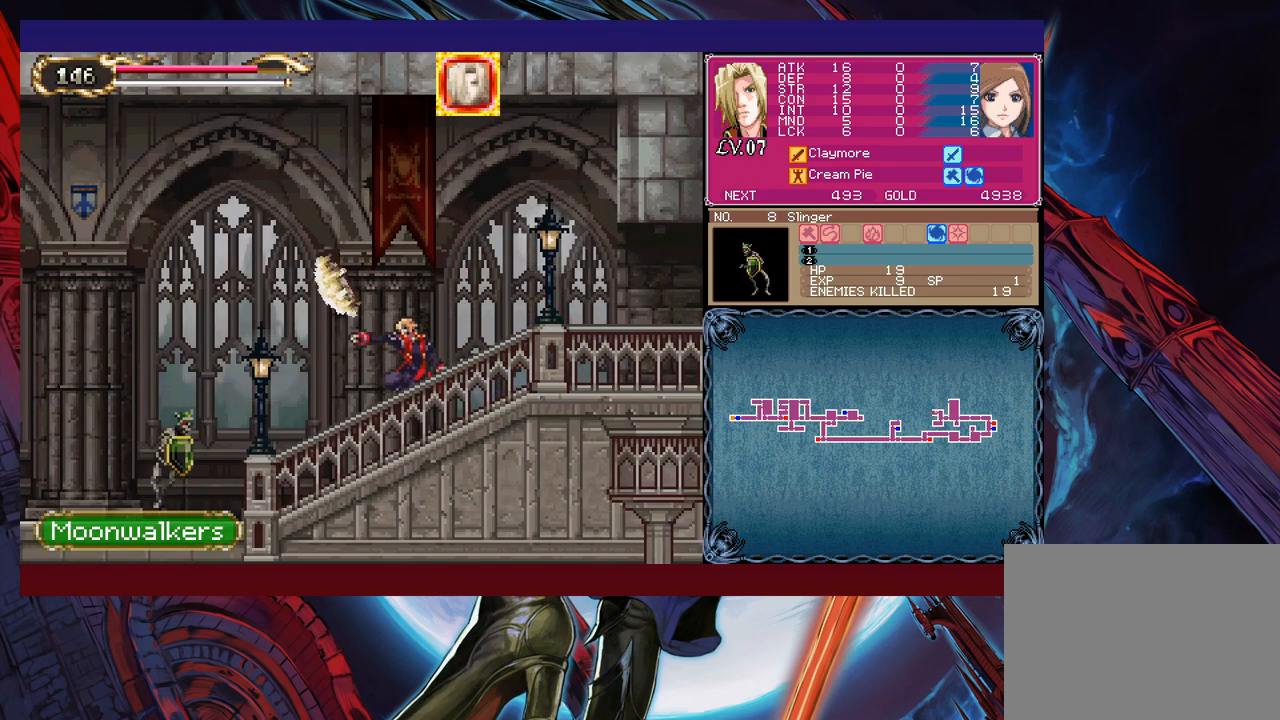
{"buttons": ["Y"], "left_stick": "down", "right_stick": "center", "events": [[83, "left_stick", "up"], [150, "X", "down"], [283, "X", "up"], [383, "left_stick", "center"], [450, "left_stick", "down"], [483, "Y", "down"]]}
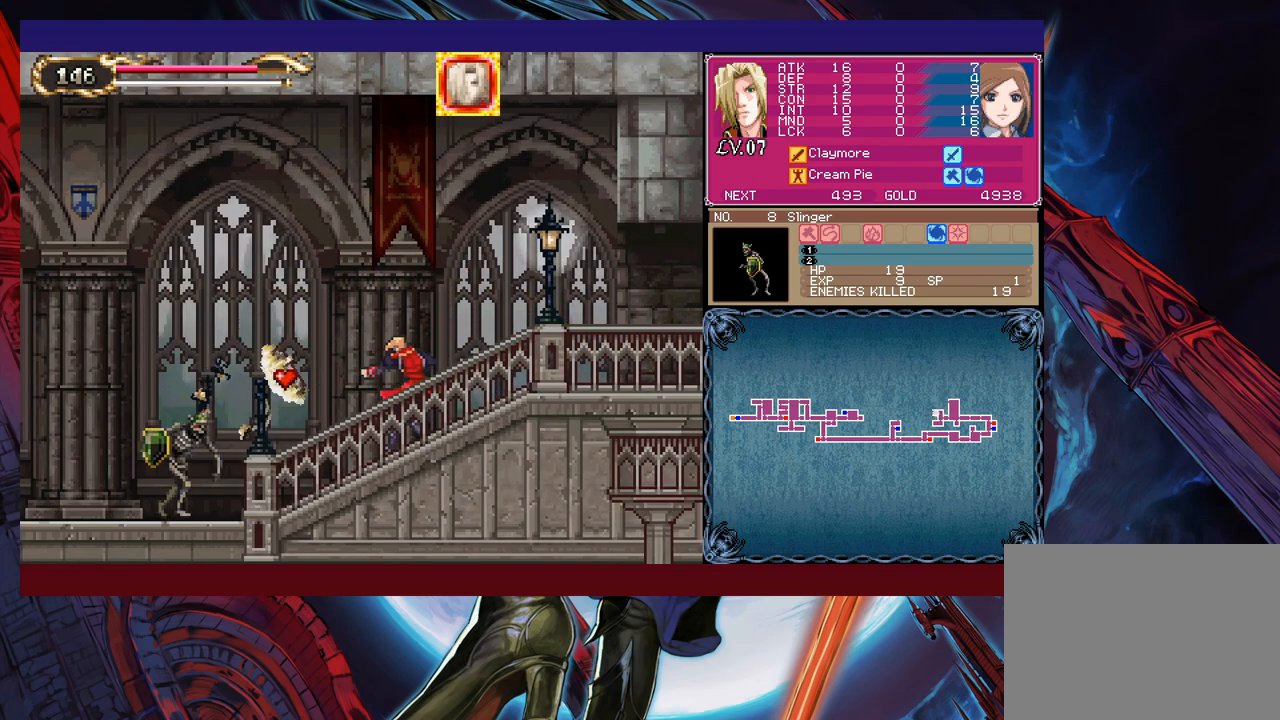
{"buttons": ["X"], "left_stick": "left", "right_stick": "center", "events": [[83, "Y", "up"], [83, "left_stick", "center"], [100, "B", "down"], [150, "left_stick", "left"], [283, "B", "up"], [450, "X", "down"]]}
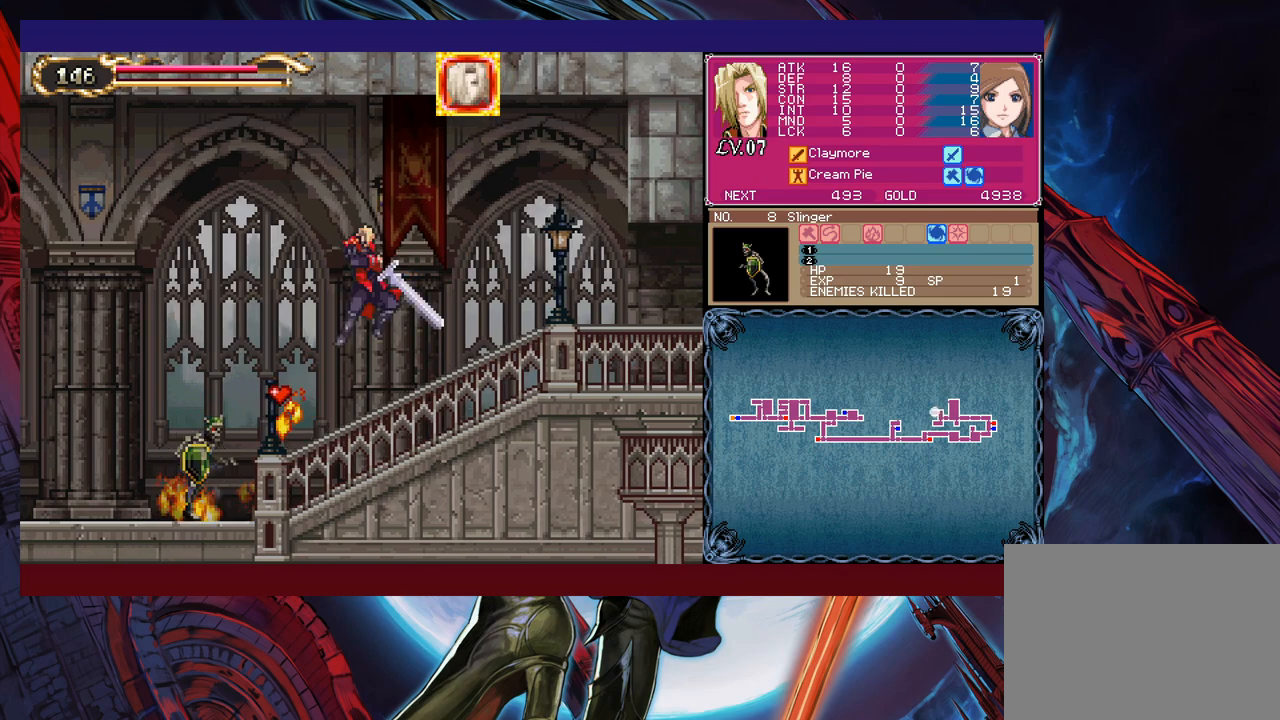
{"buttons": [], "left_stick": "up", "right_stick": "center", "events": [[83, "X", "up"], [233, "left_stick", "center"], [333, "left_stick", "down"], [383, "Y", "down"], [433, "Y", "up"], [433, "left_stick", "center"], [483, "left_stick", "up"]]}
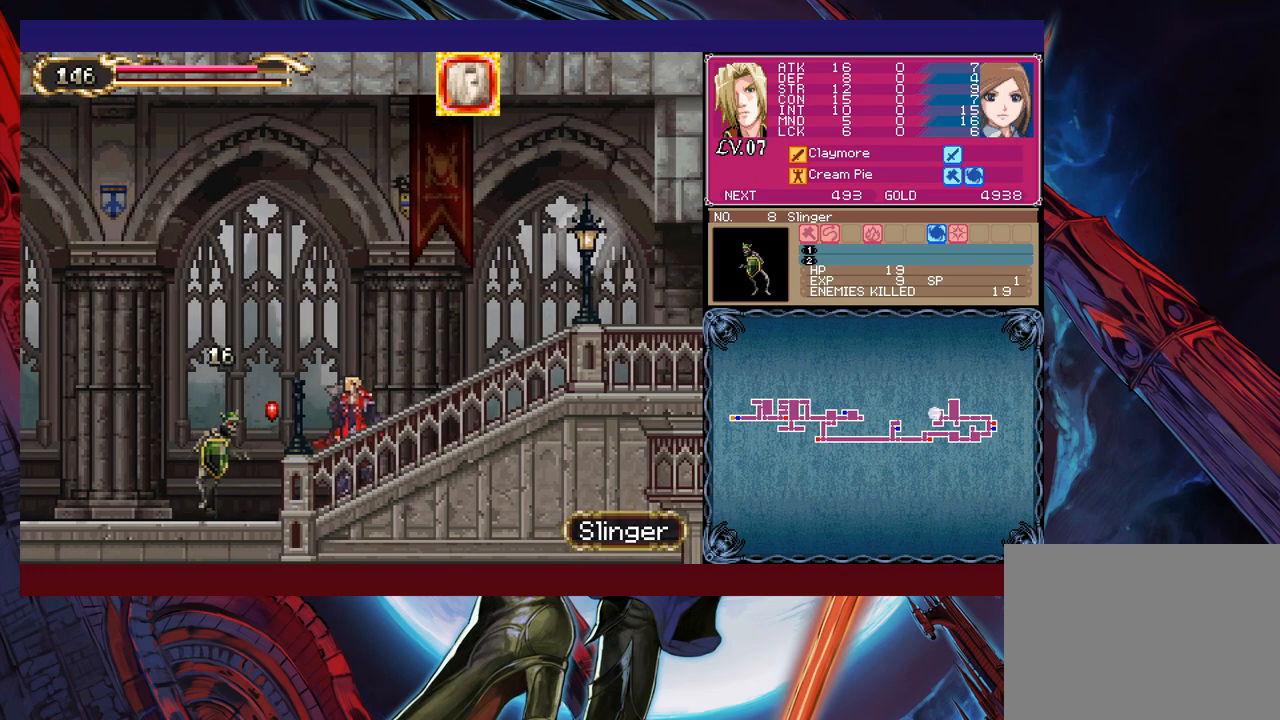
{"buttons": ["B"], "left_stick": "left", "right_stick": "center", "events": [[33, "X", "down"], [133, "X", "up"], [183, "left_stick", "down"], [233, "Y", "down"], [300, "left_stick", "left"], [333, "Y", "up"], [383, "B", "down"]]}